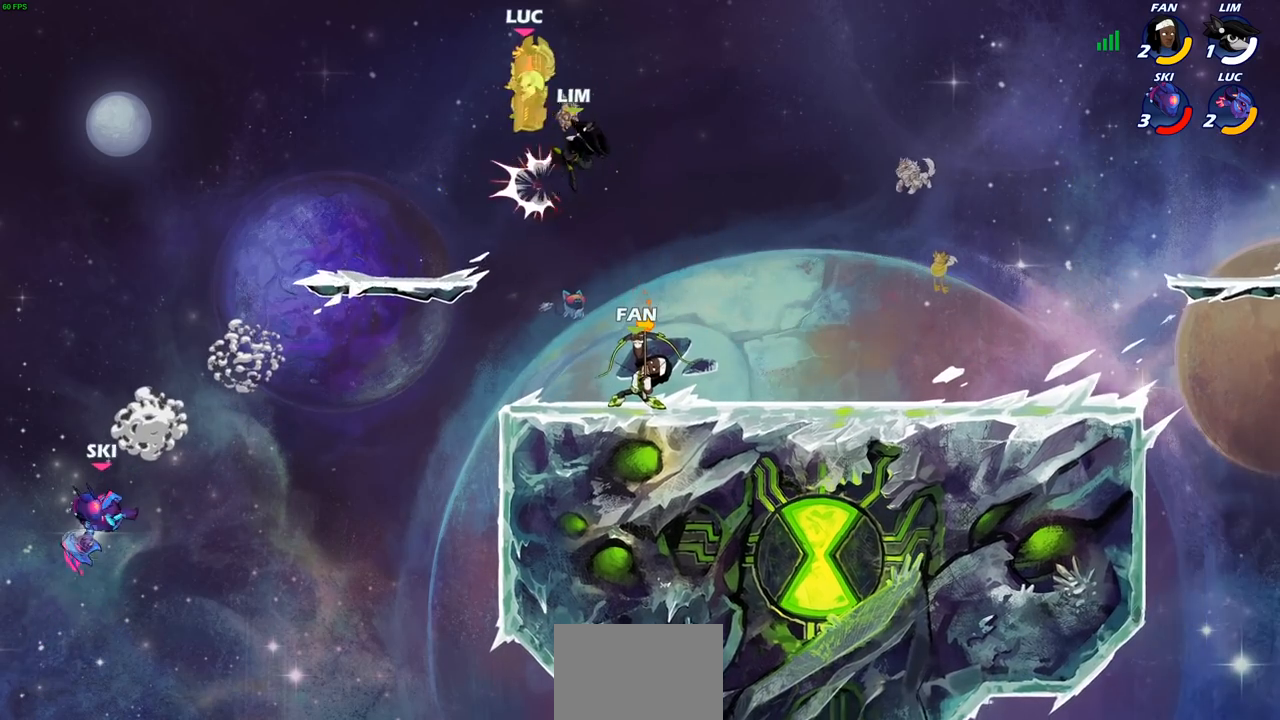
Gameplay with a controller (PlayStation layout); each line is a JSON object with the inputs held at the frame after it. "events" lists button and stick changes between this image and that frame as [ms after this image, input, new state], when the widget could be followed in between. Not read: L3 R3.
{"buttons": ["CROSS"], "left_stick": "right", "right_stick": "center", "events": [[50, "left_stick", "center"], [333, "left_stick", "right"], [400, "CROSS", "down"]]}
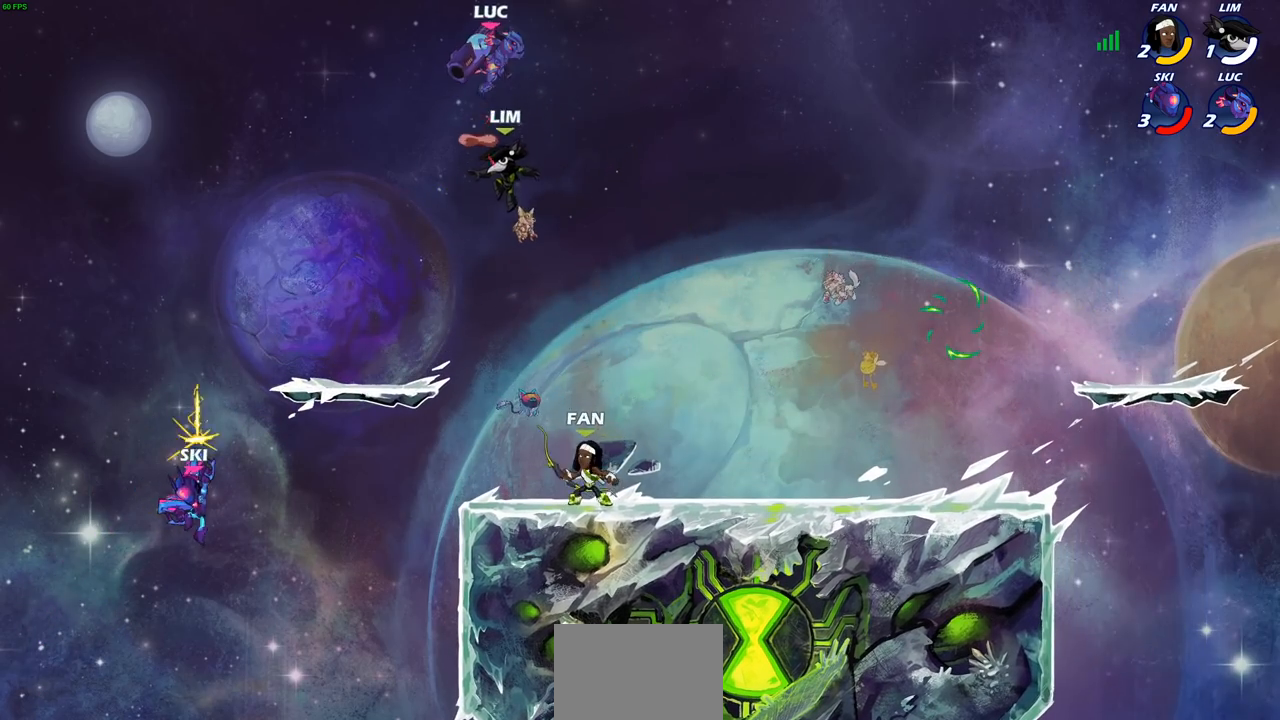
{"buttons": ["R1"], "left_stick": "down", "right_stick": "center", "events": [[50, "CROSS", "up"], [283, "left_stick", "down"], [500, "R1", "down"]]}
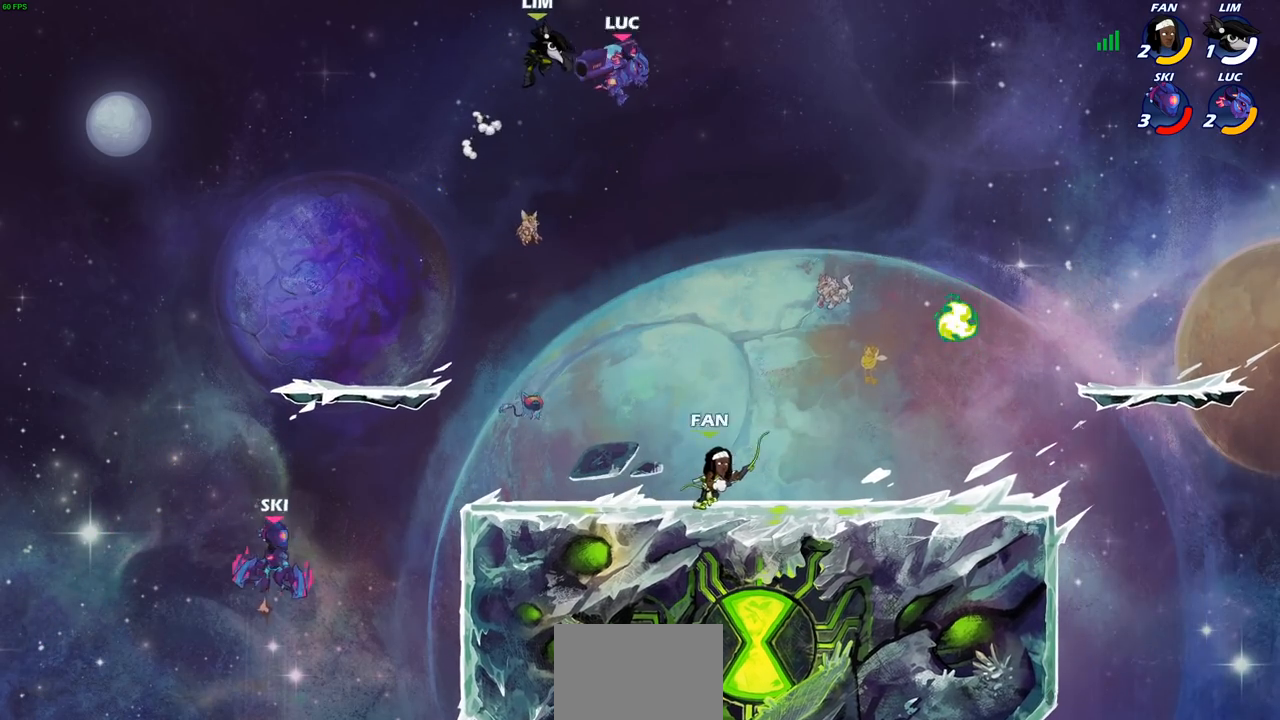
{"buttons": [], "left_stick": "left", "right_stick": "center", "events": [[67, "R1", "up"], [133, "left_stick", "center"], [383, "left_stick", "left"]]}
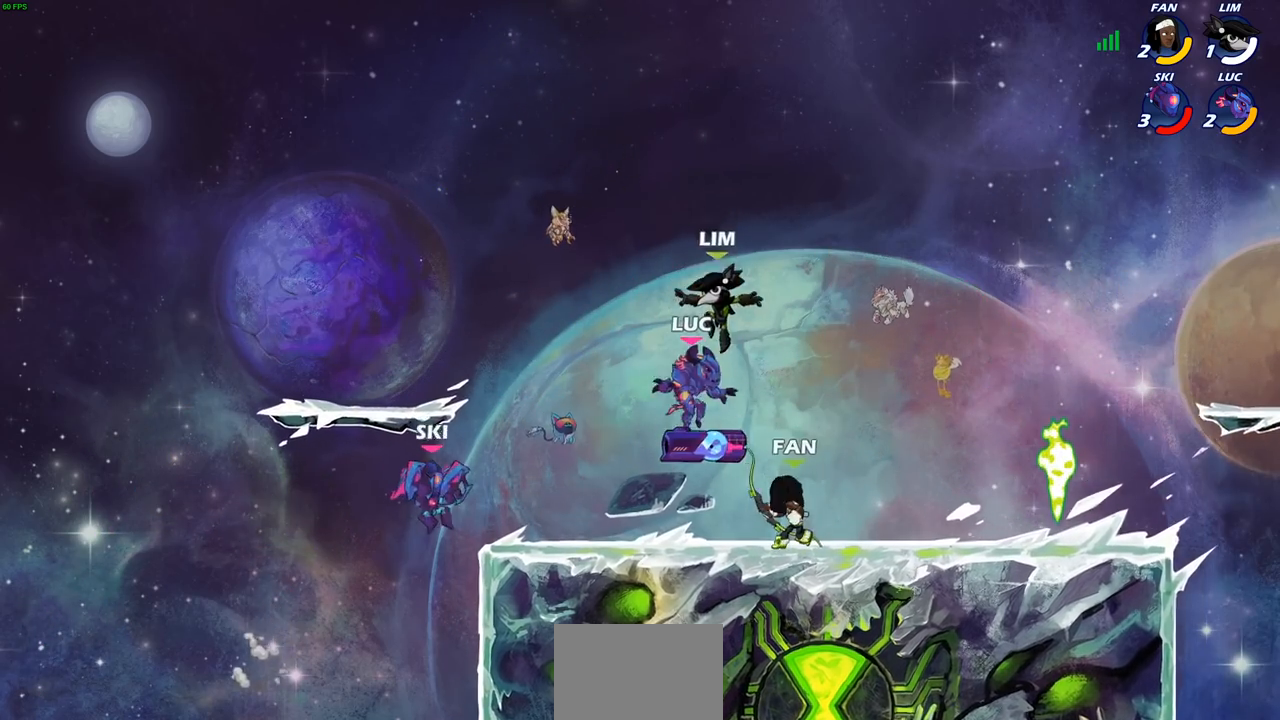
{"buttons": [], "left_stick": "right", "right_stick": "center", "events": [[67, "R1", "down"], [183, "R1", "up"], [317, "left_stick", "right"], [367, "R2", "down"], [383, "SQUARE", "down"], [483, "R2", "up"], [483, "SQUARE", "up"]]}
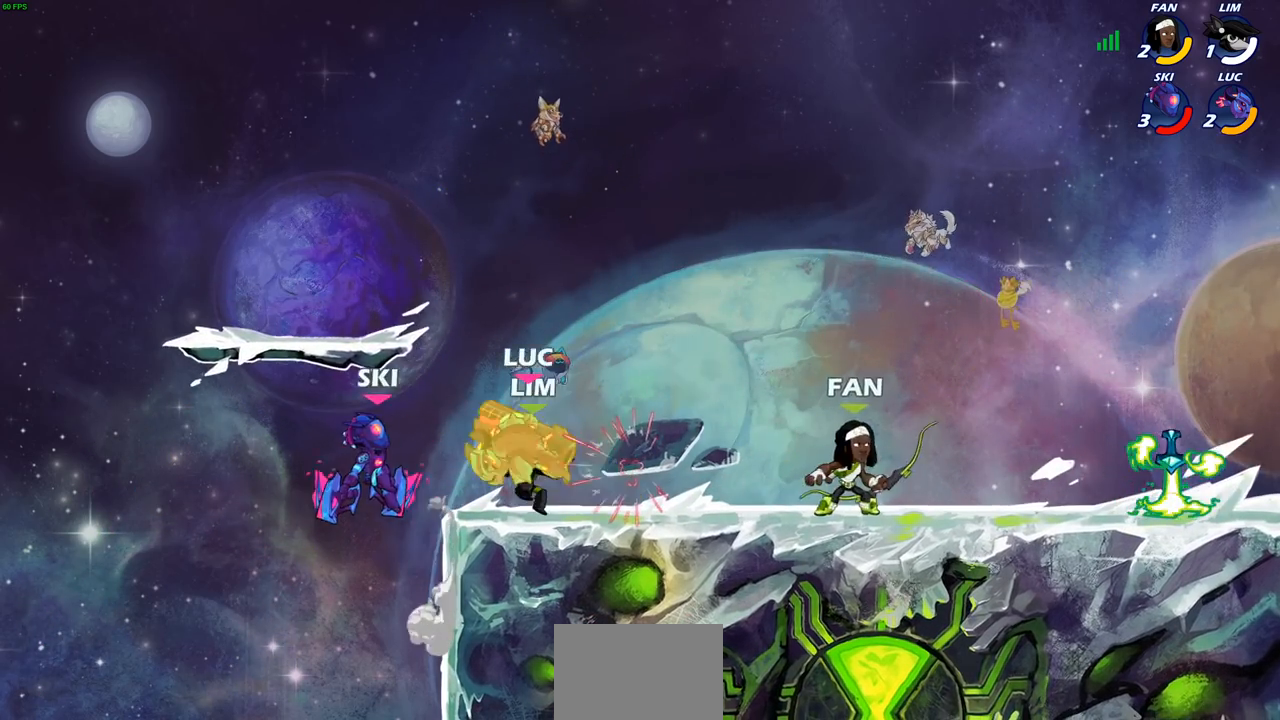
{"buttons": ["R2"], "left_stick": "right", "right_stick": "center", "events": [[33, "left_stick", "center"], [233, "left_stick", "right"], [267, "CROSS", "down"], [417, "CROSS", "up"], [467, "R2", "down"]]}
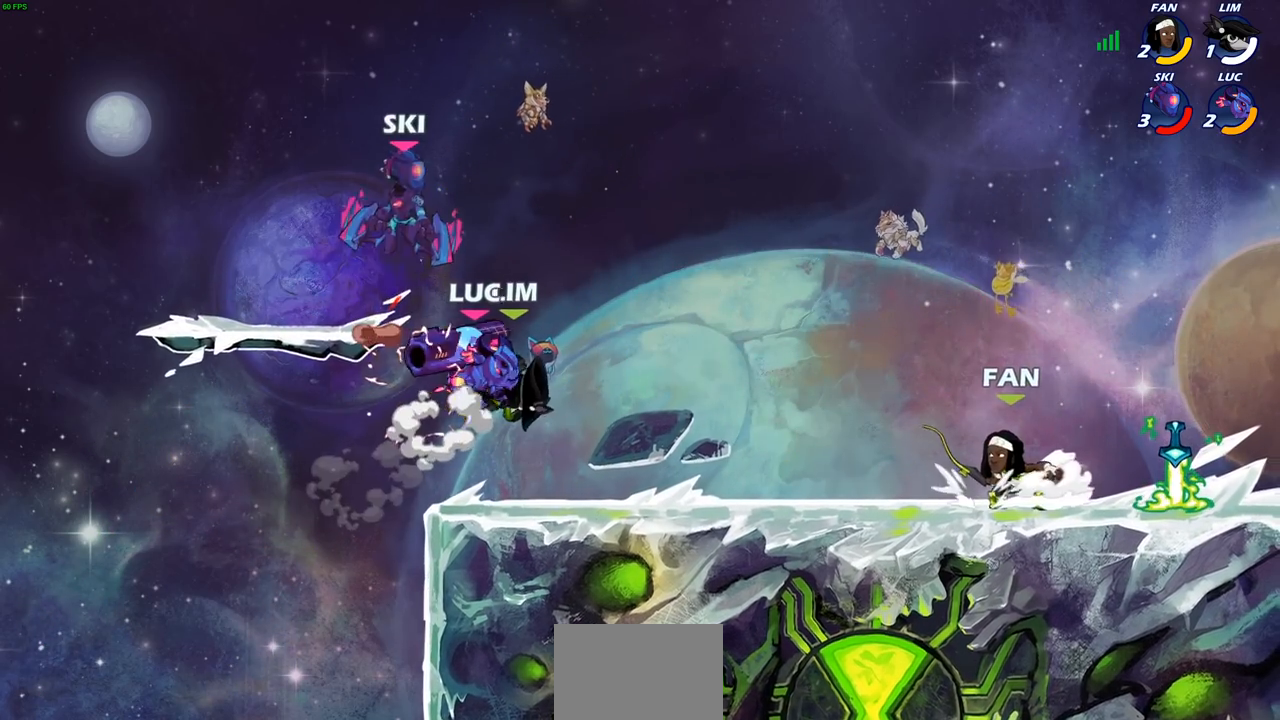
{"buttons": [], "left_stick": "center", "right_stick": "center", "events": [[50, "left_stick", "down-right"], [183, "R2", "up"], [183, "left_stick", "center"]]}
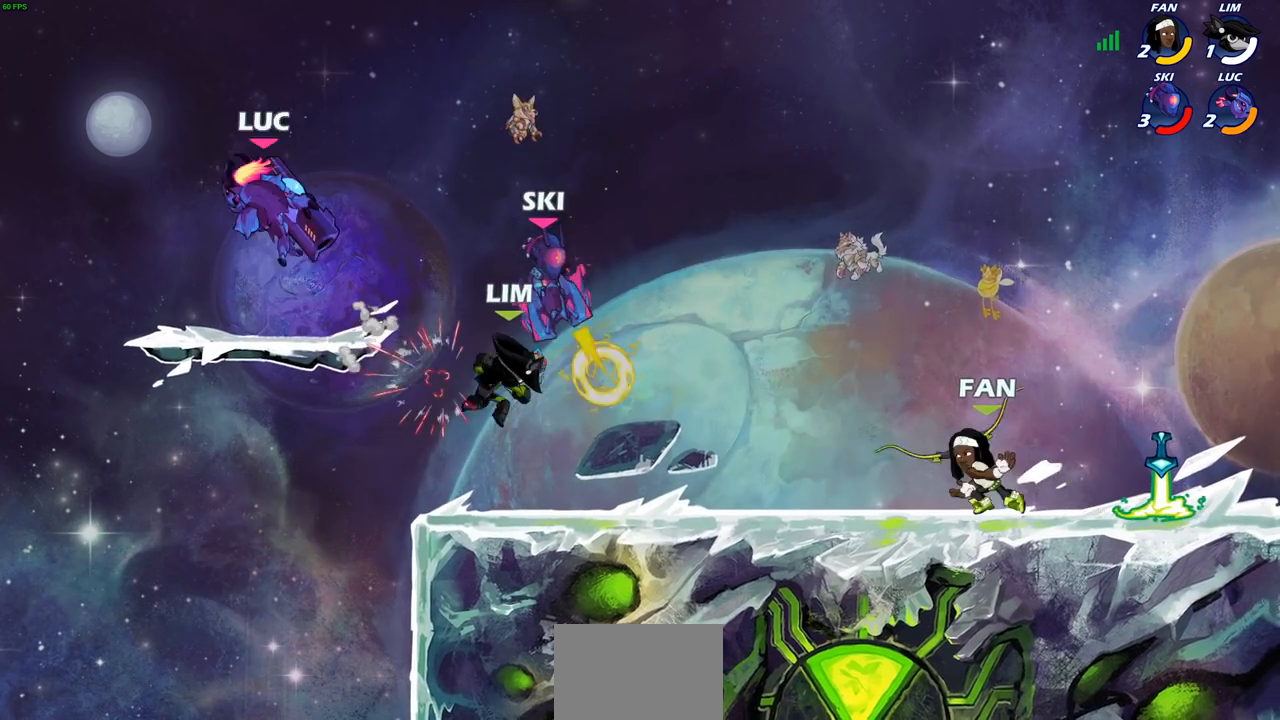
{"buttons": [], "left_stick": "right", "right_stick": "center", "events": [[217, "left_stick", "down"], [350, "left_stick", "down-right"], [467, "left_stick", "right"]]}
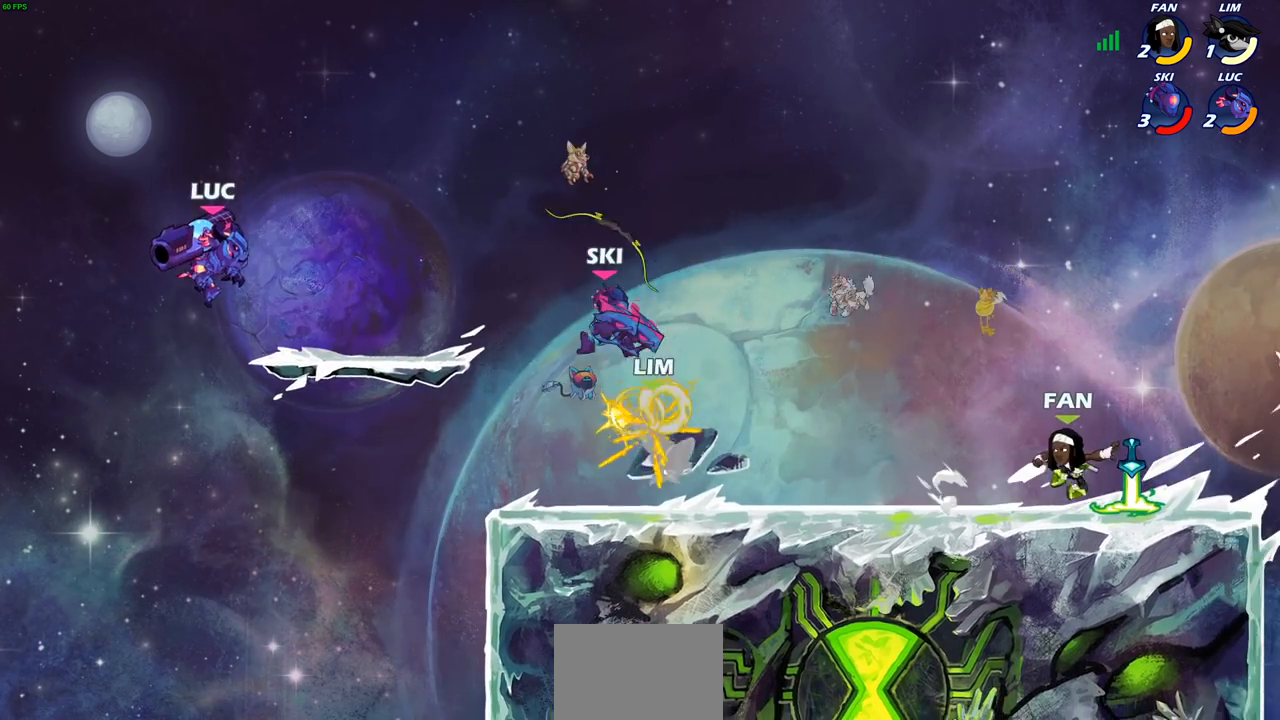
{"buttons": ["CROSS"], "left_stick": "right", "right_stick": "center", "events": [[467, "CROSS", "down"]]}
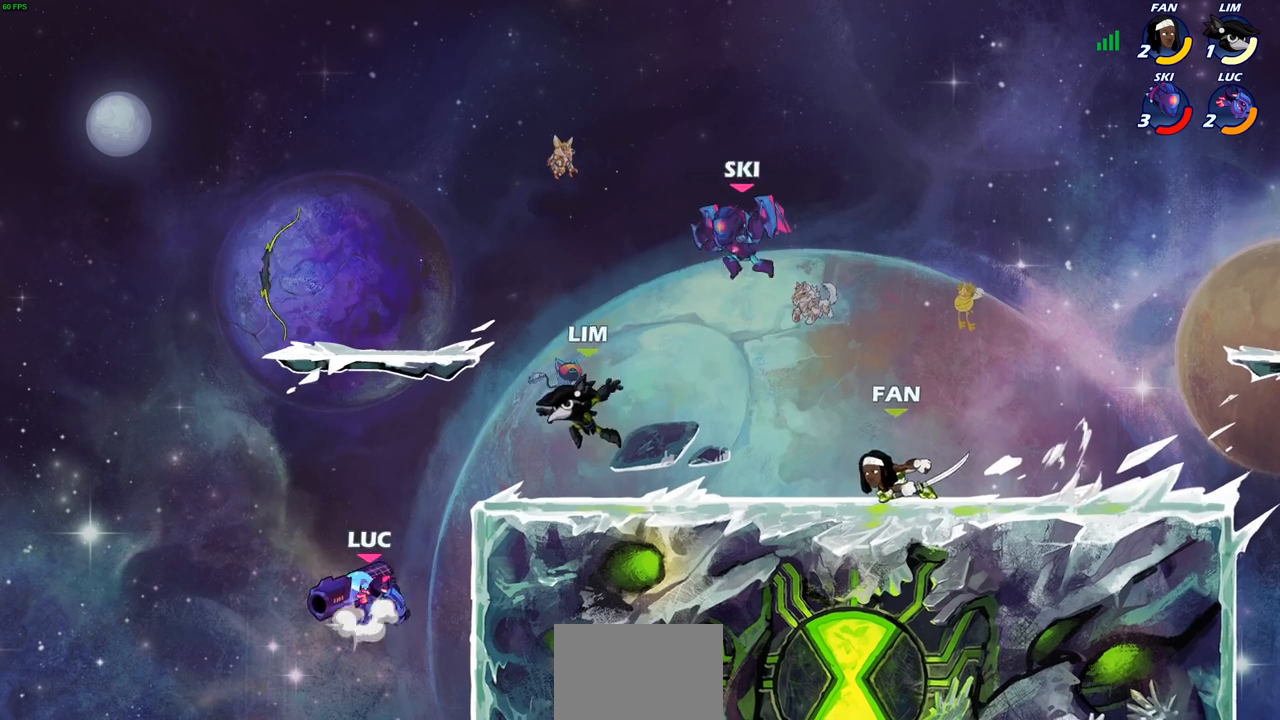
{"buttons": [], "left_stick": "center", "right_stick": "center", "events": [[117, "CROSS", "up"], [183, "SQUARE", "down"], [250, "left_stick", "center"], [267, "SQUARE", "up"]]}
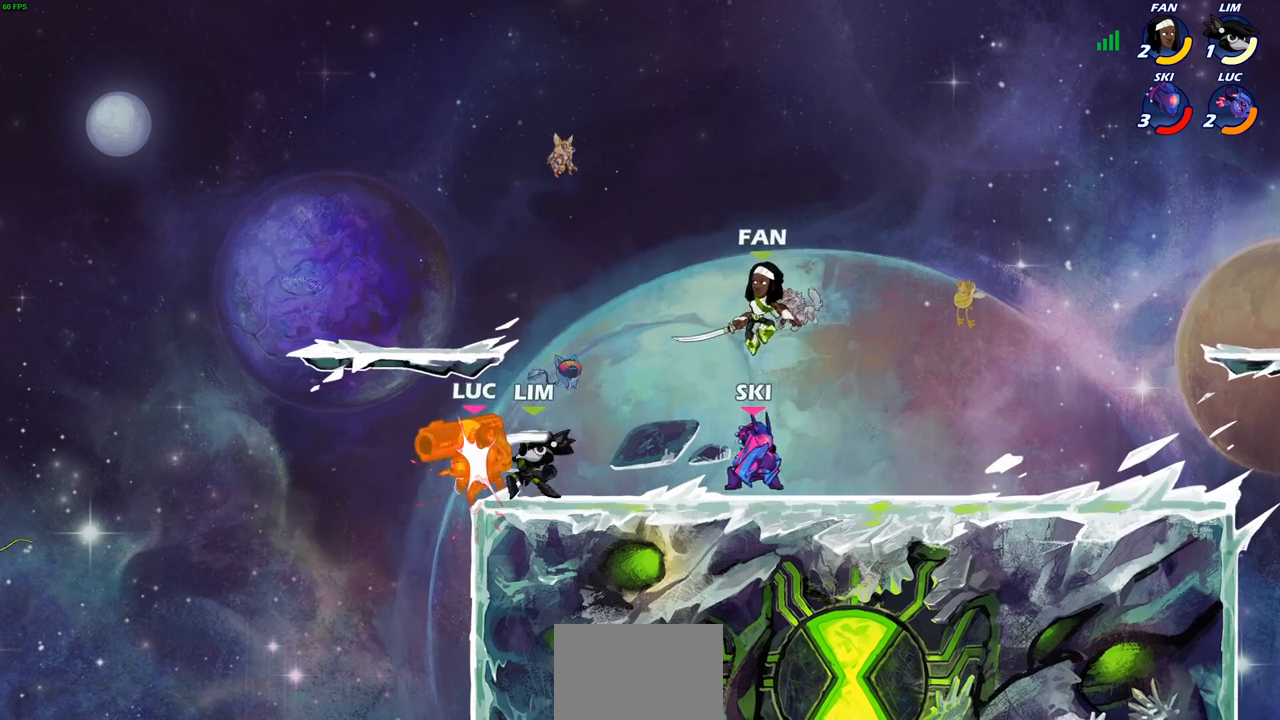
{"buttons": [], "left_stick": "center", "right_stick": "center", "events": []}
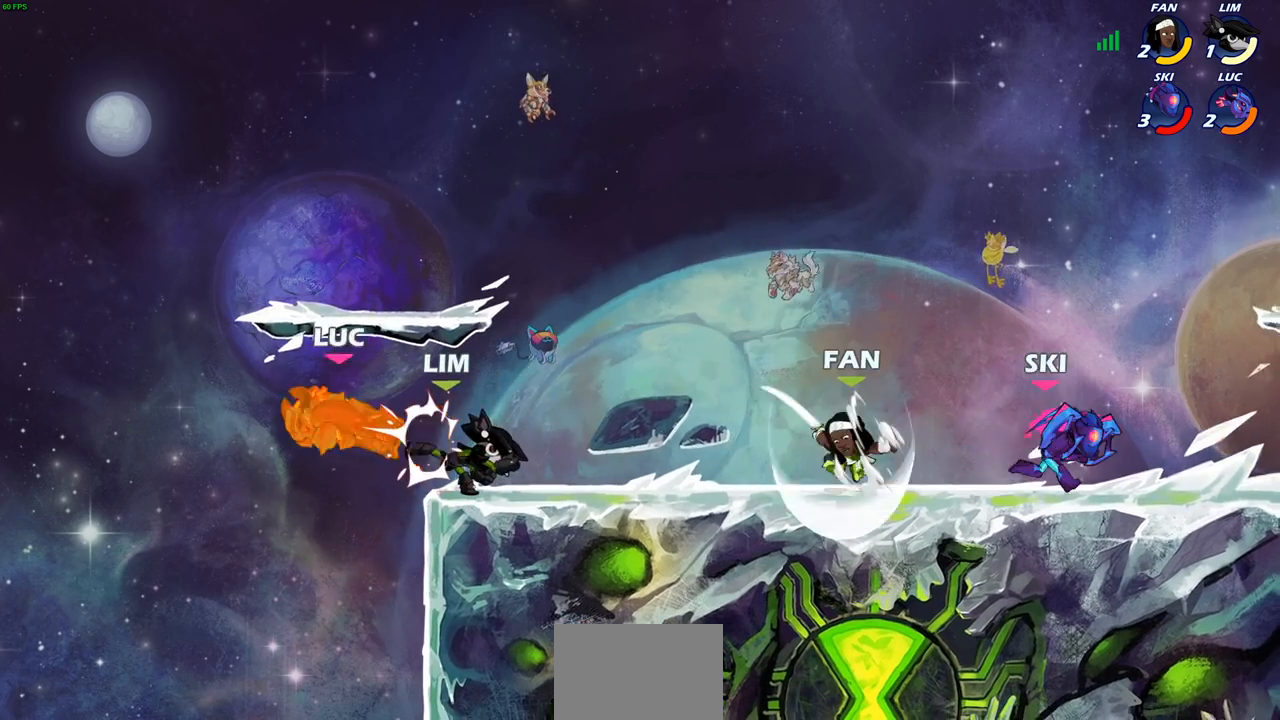
{"buttons": ["SQUARE", "R2"], "left_stick": "right", "right_stick": "center", "events": [[417, "R2", "down"], [433, "left_stick", "right"], [483, "SQUARE", "down"]]}
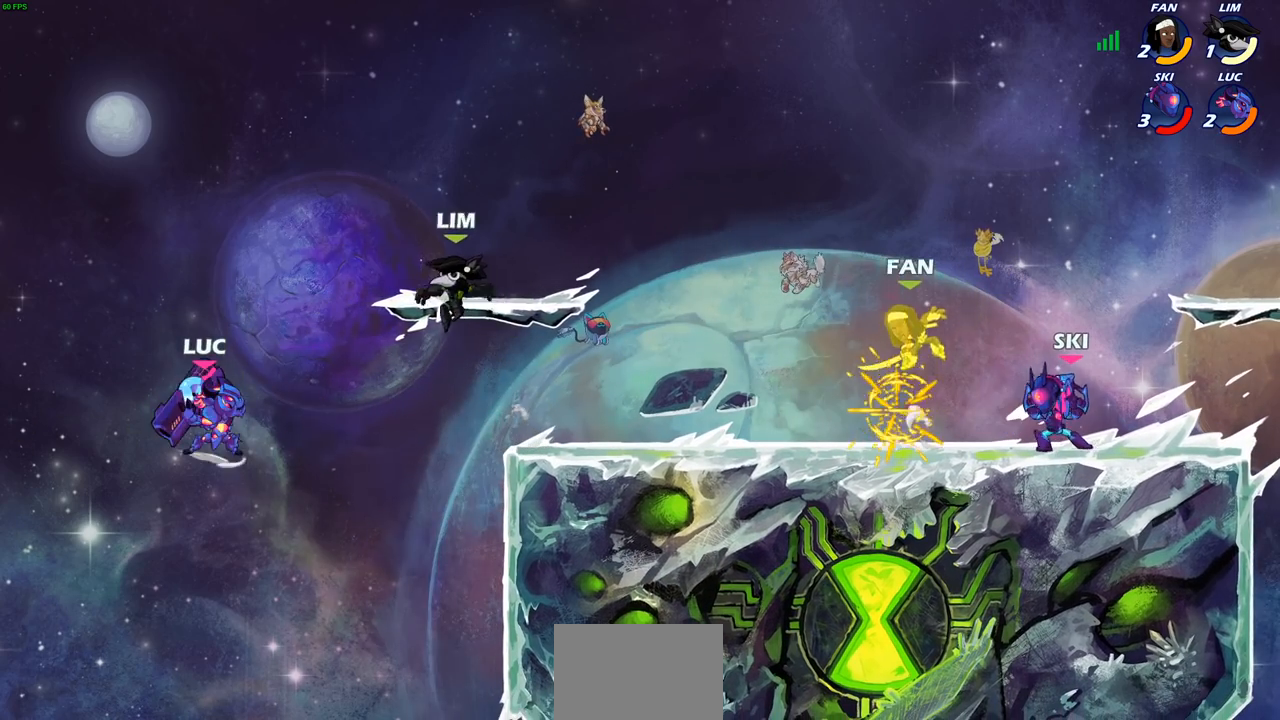
{"buttons": [], "left_stick": "down", "right_stick": "center", "events": [[133, "R2", "up"], [150, "SQUARE", "up"], [150, "left_stick", "center"], [483, "left_stick", "down"]]}
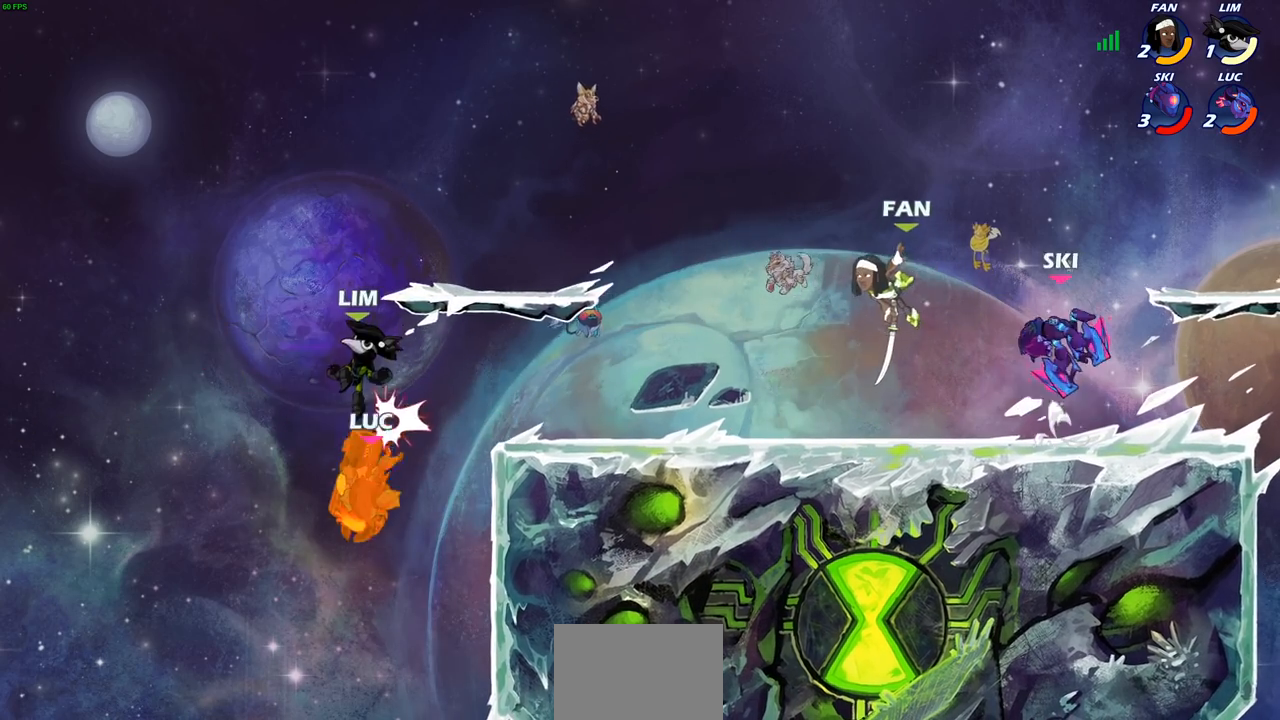
{"buttons": [], "left_stick": "left", "right_stick": "center", "events": [[133, "left_stick", "center"], [317, "CROSS", "down"], [333, "left_stick", "left"], [433, "CROSS", "up"]]}
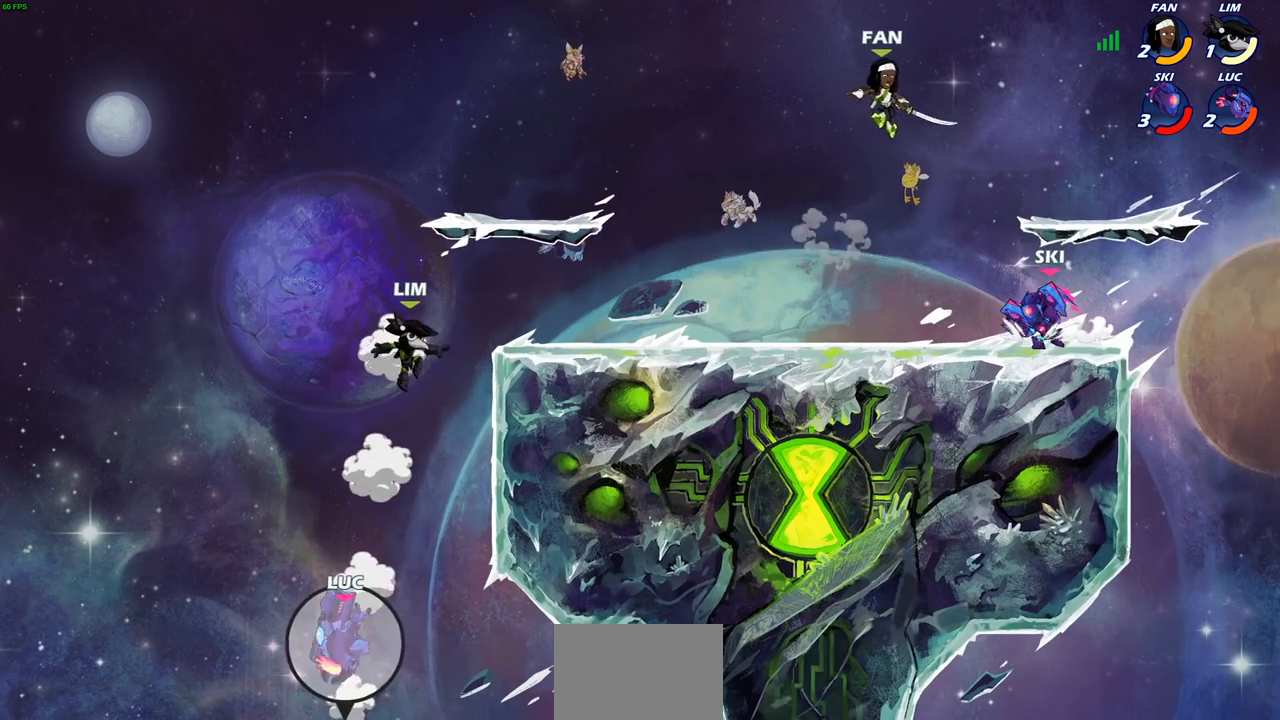
{"buttons": ["CIRCLE"], "left_stick": "up-right", "right_stick": "center", "events": [[17, "CROSS", "down"], [117, "CROSS", "up"], [200, "CROSS", "down"], [250, "left_stick", "up"], [300, "CROSS", "up"], [317, "left_stick", "up-right"], [350, "CROSS", "down"], [450, "CIRCLE", "down"], [450, "CROSS", "up"]]}
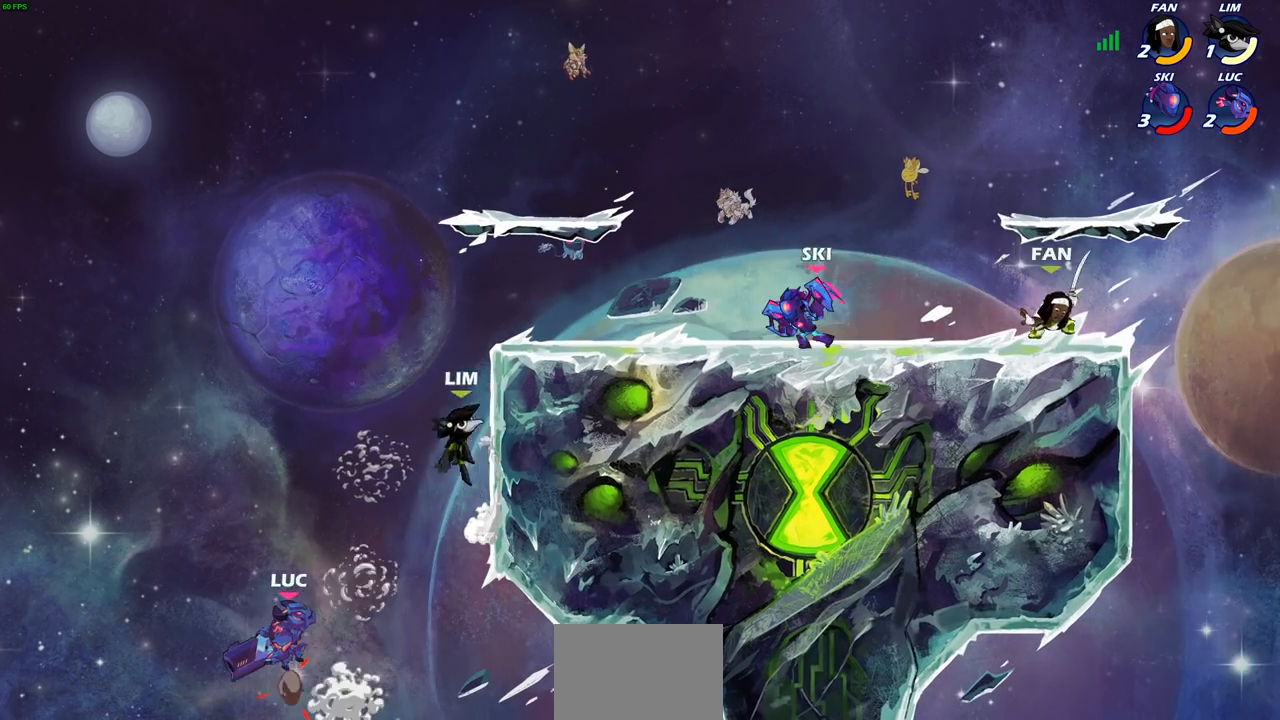
{"buttons": [], "left_stick": "up-right", "right_stick": "center", "events": [[100, "CIRCLE", "up"], [100, "left_stick", "center"], [233, "left_stick", "right"], [383, "left_stick", "up-right"]]}
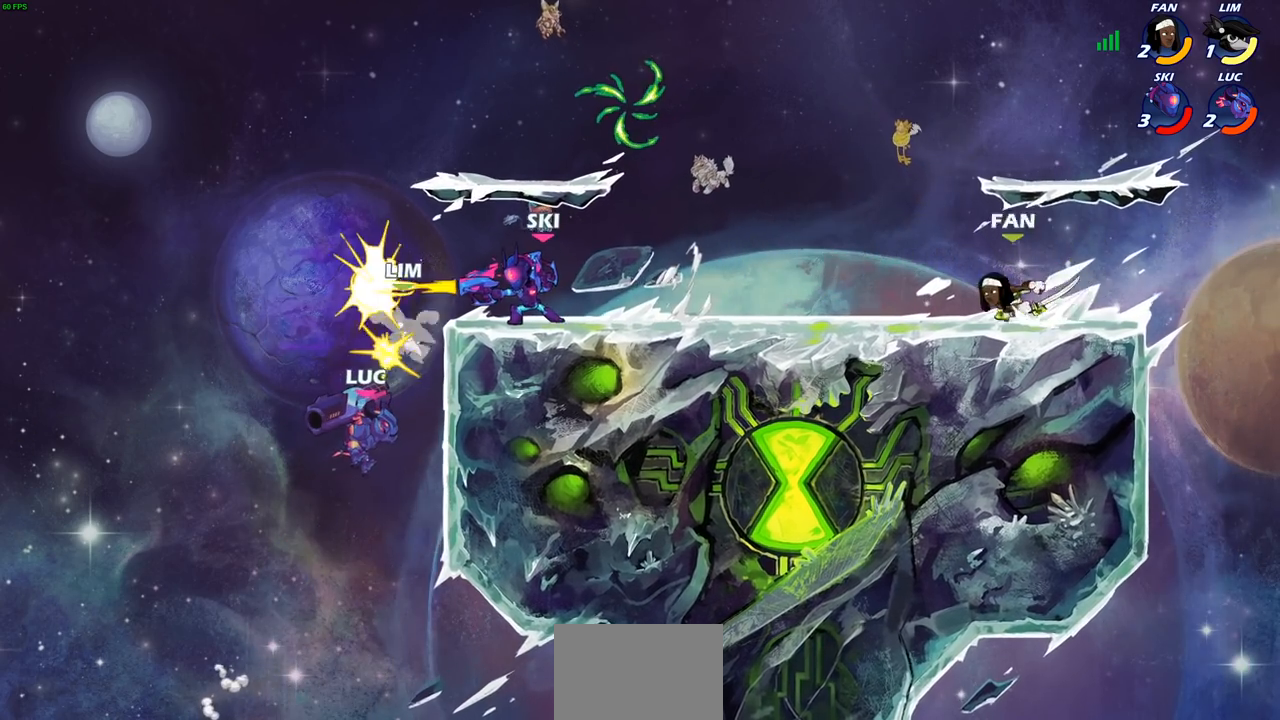
{"buttons": ["CROSS"], "left_stick": "up-left", "right_stick": "center", "events": [[83, "left_stick", "right"], [400, "CROSS", "down"], [417, "left_stick", "up-left"]]}
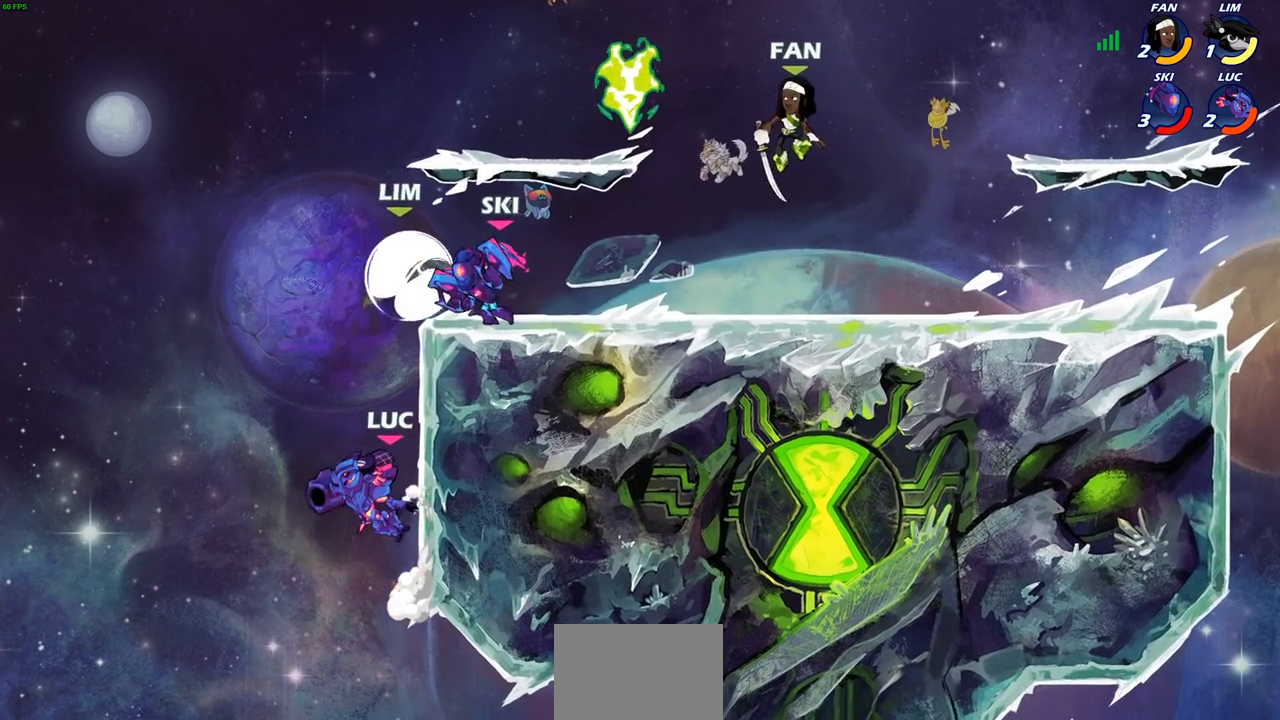
{"buttons": [], "left_stick": "right", "right_stick": "center", "events": [[17, "CROSS", "up"], [100, "left_stick", "up-right"], [150, "CROSS", "down"], [333, "SQUARE", "down"], [333, "left_stick", "right"], [367, "CROSS", "up"], [367, "right_stick", "down-left"], [483, "SQUARE", "up"], [483, "right_stick", "center"]]}
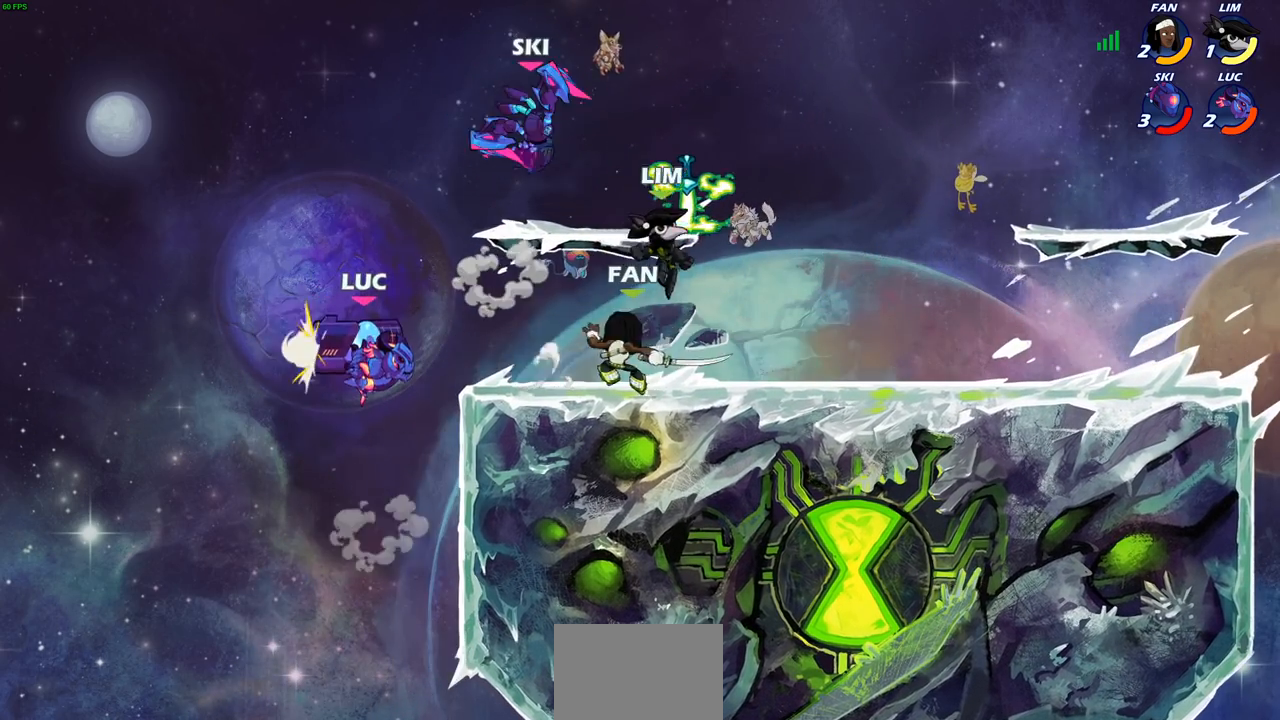
{"buttons": [], "left_stick": "center", "right_stick": "center", "events": [[167, "left_stick", "center"], [400, "SQUARE", "down"], [467, "SQUARE", "up"]]}
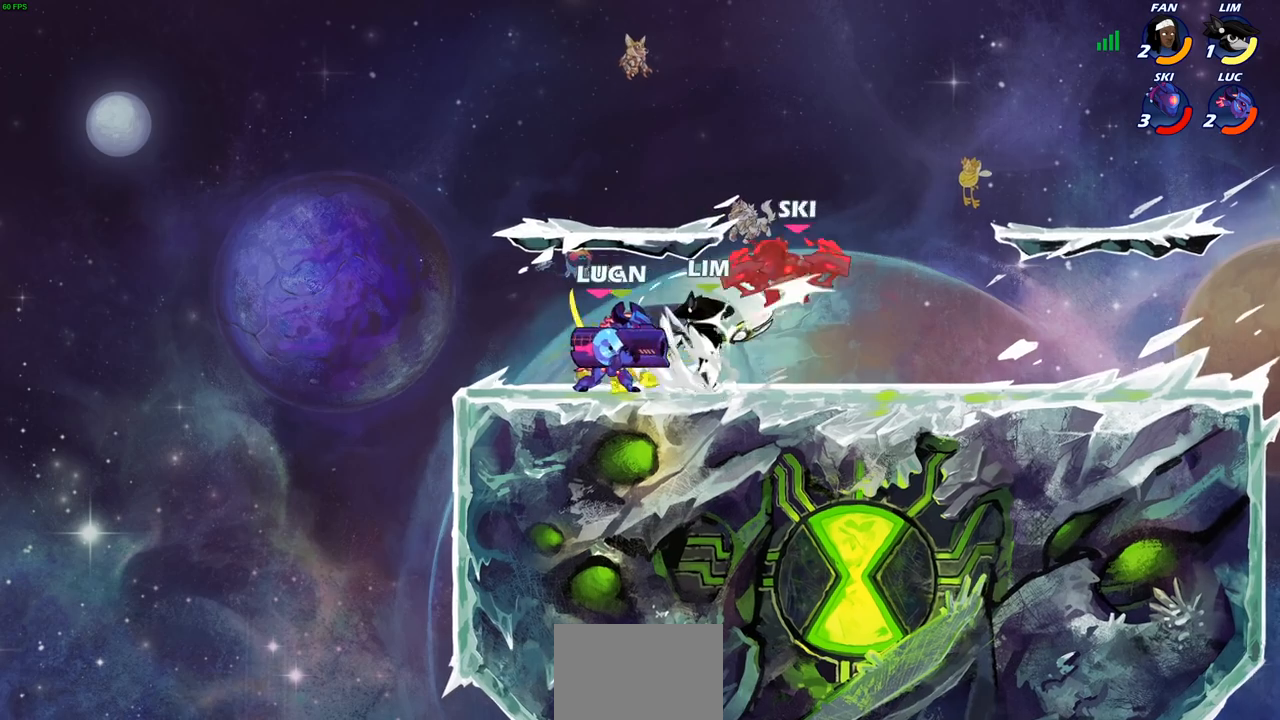
{"buttons": [], "left_stick": "center", "right_stick": "center", "events": [[67, "SQUARE", "down"], [150, "SQUARE", "up"], [250, "SQUARE", "down"], [350, "SQUARE", "up"]]}
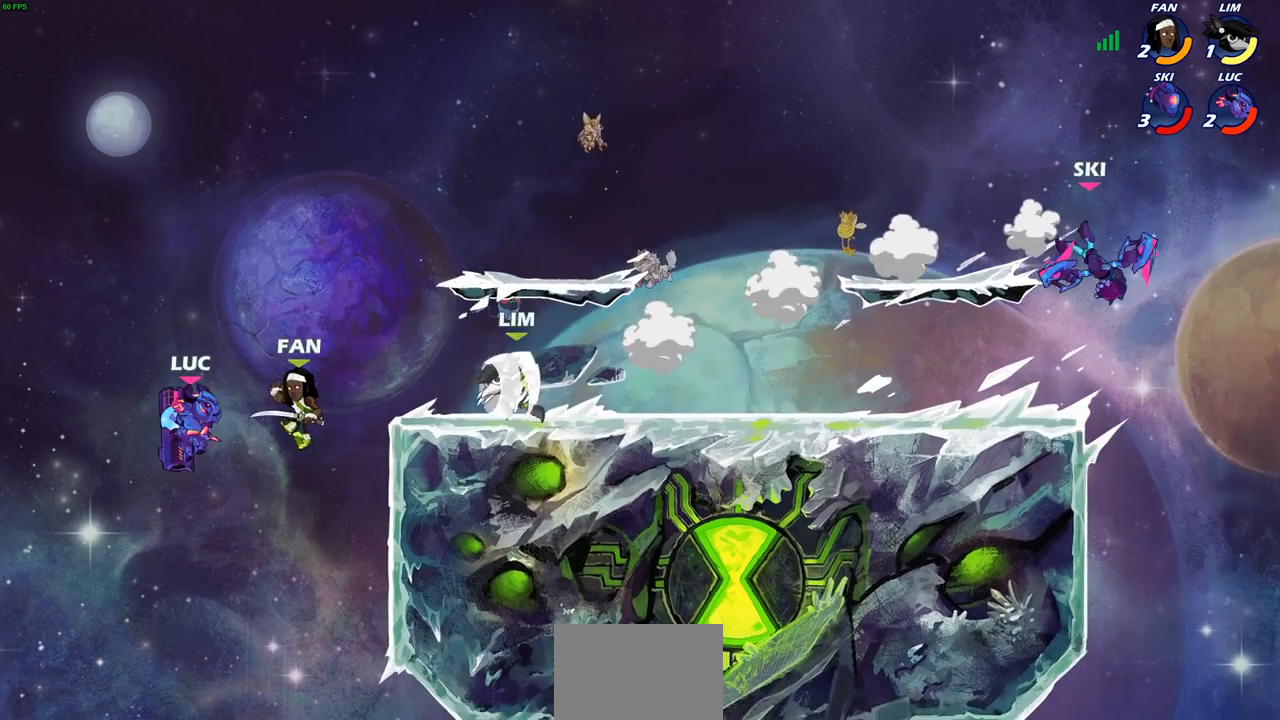
{"buttons": [], "left_stick": "center", "right_stick": "center", "events": [[67, "R2", "down"], [100, "left_stick", "right"], [150, "SQUARE", "down"], [217, "left_stick", "center"], [233, "R2", "up"], [250, "SQUARE", "up"]]}
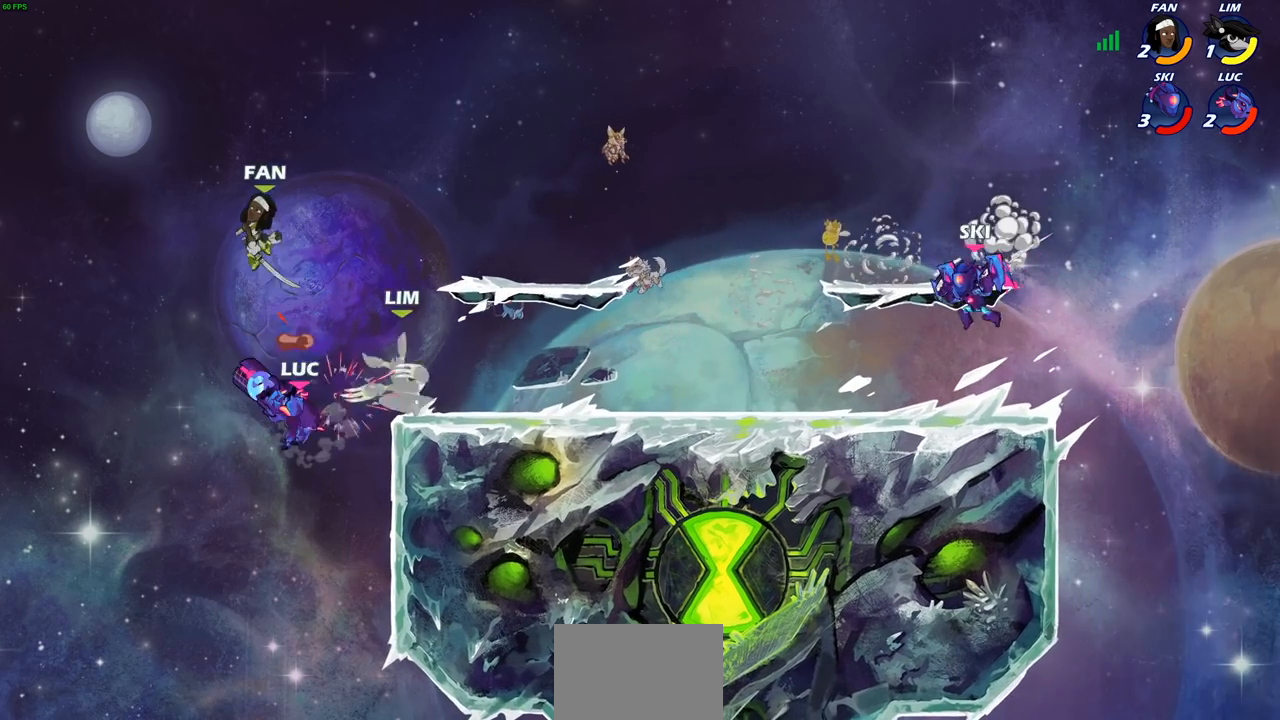
{"buttons": [], "left_stick": "center", "right_stick": "center", "events": [[83, "CROSS", "down"], [100, "left_stick", "right"], [133, "SQUARE", "down"], [167, "CROSS", "up"], [200, "SQUARE", "up"], [233, "left_stick", "center"]]}
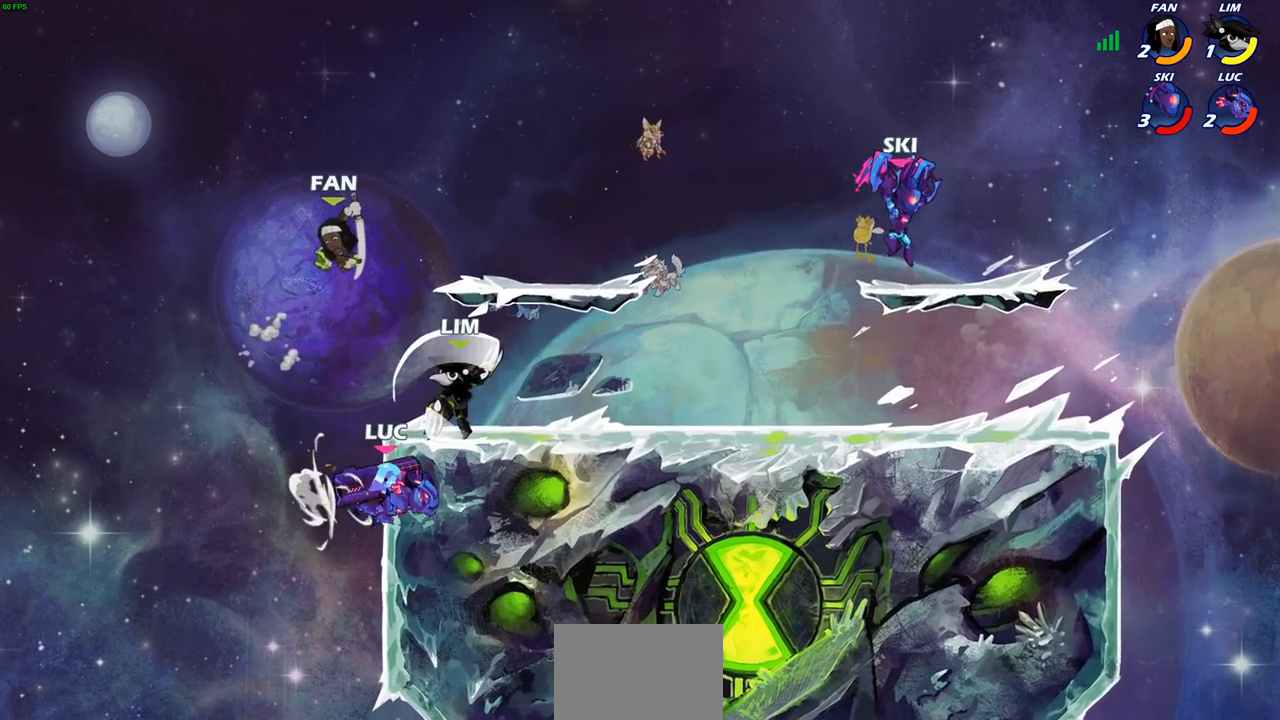
{"buttons": [], "left_stick": "up-left", "right_stick": "center", "events": [[117, "left_stick", "left"], [300, "left_stick", "up-left"]]}
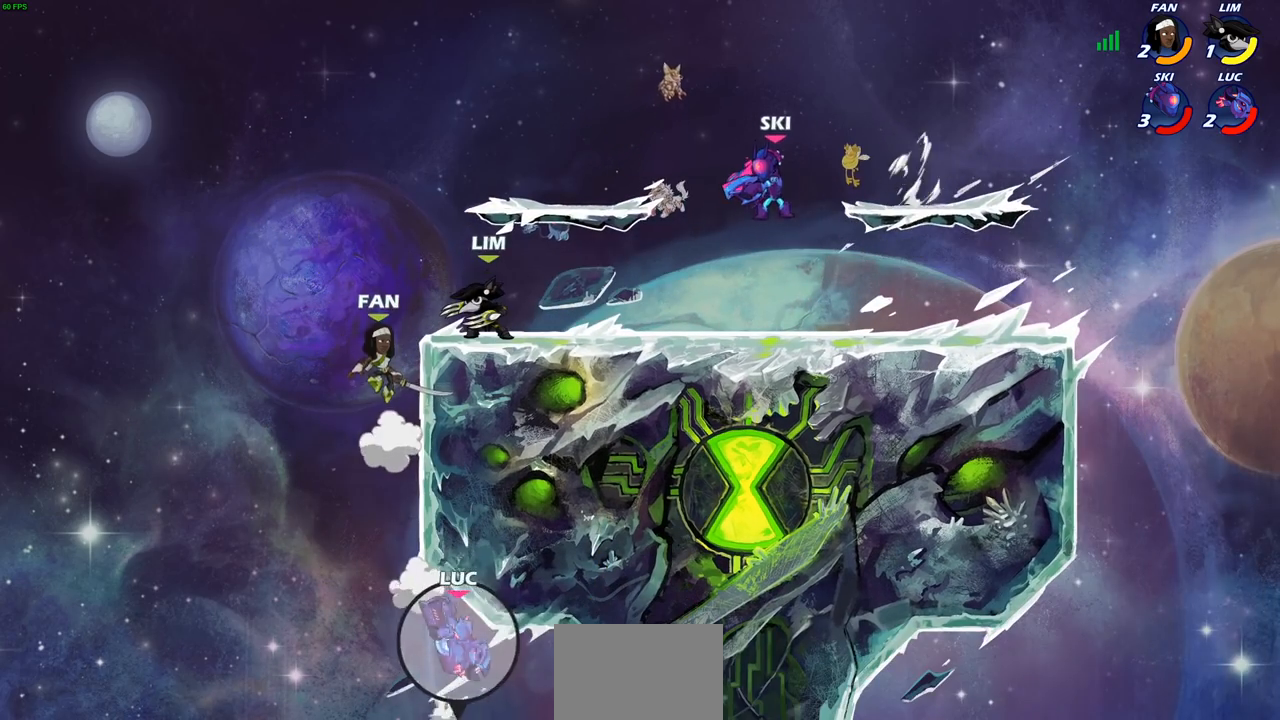
{"buttons": ["CROSS"], "left_stick": "up-right", "right_stick": "center", "events": [[67, "CROSS", "down"], [167, "CROSS", "up"], [267, "CROSS", "down"], [333, "left_stick", "up-right"], [367, "CROSS", "up"], [450, "CROSS", "down"]]}
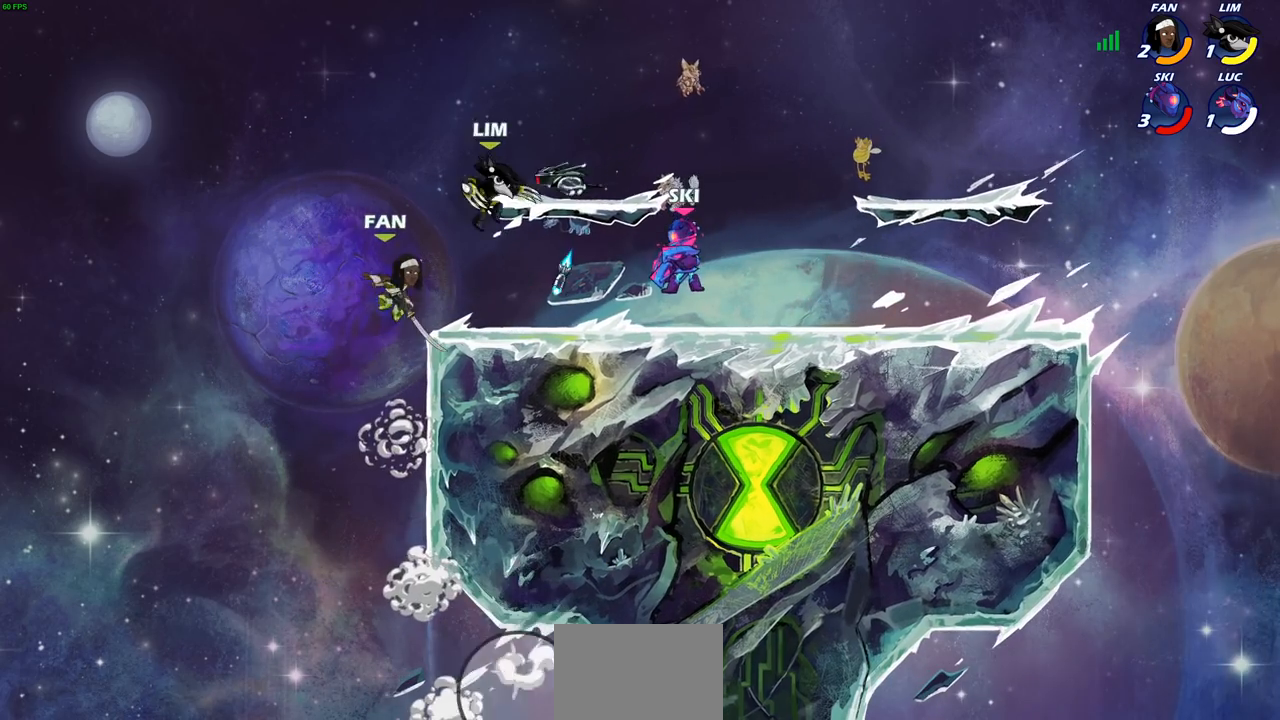
{"buttons": ["CROSS"], "left_stick": "up-left", "right_stick": "center", "events": [[50, "CROSS", "up"], [133, "CROSS", "down"], [233, "CROSS", "up"], [300, "left_stick", "up-left"], [317, "CROSS", "down"], [417, "CROSS", "up"], [483, "CROSS", "down"]]}
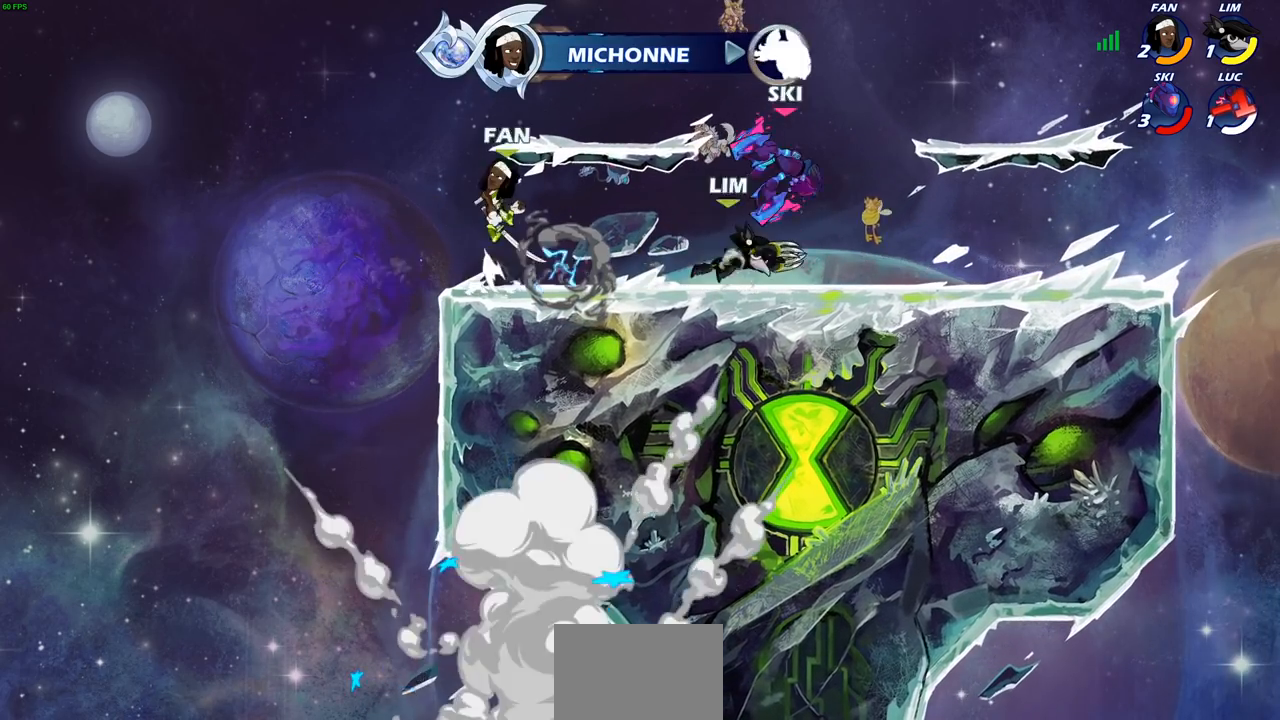
{"buttons": [], "left_stick": "center", "right_stick": "center", "events": [[17, "left_stick", "center"], [100, "CROSS", "up"], [200, "CROSS", "down"], [333, "CROSS", "up"]]}
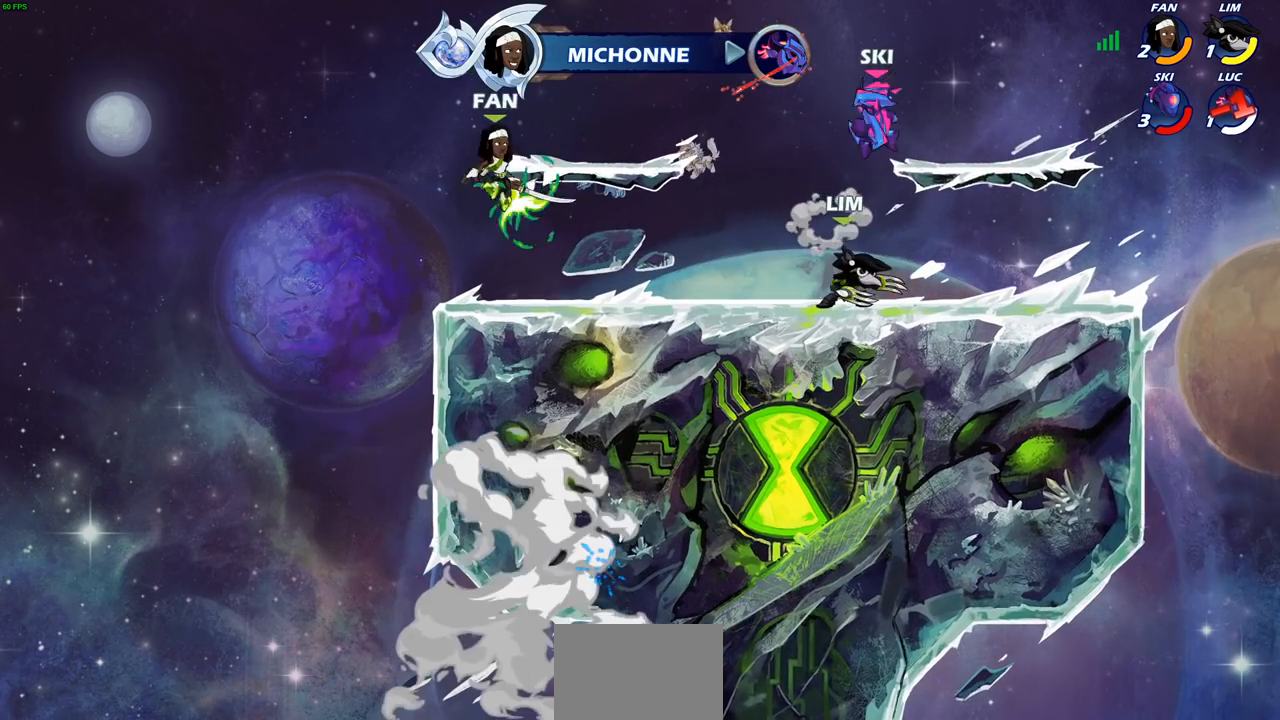
{"buttons": [], "left_stick": "center", "right_stick": "center", "events": []}
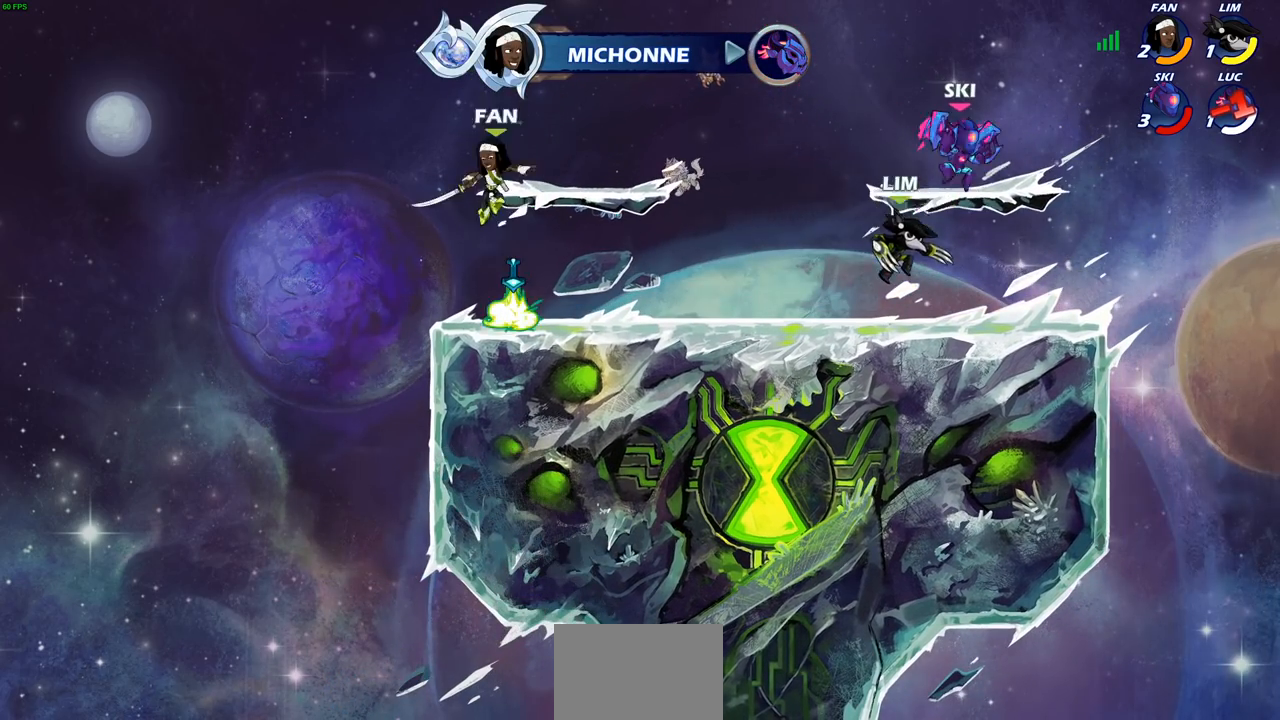
{"buttons": [], "left_stick": "center", "right_stick": "center", "events": []}
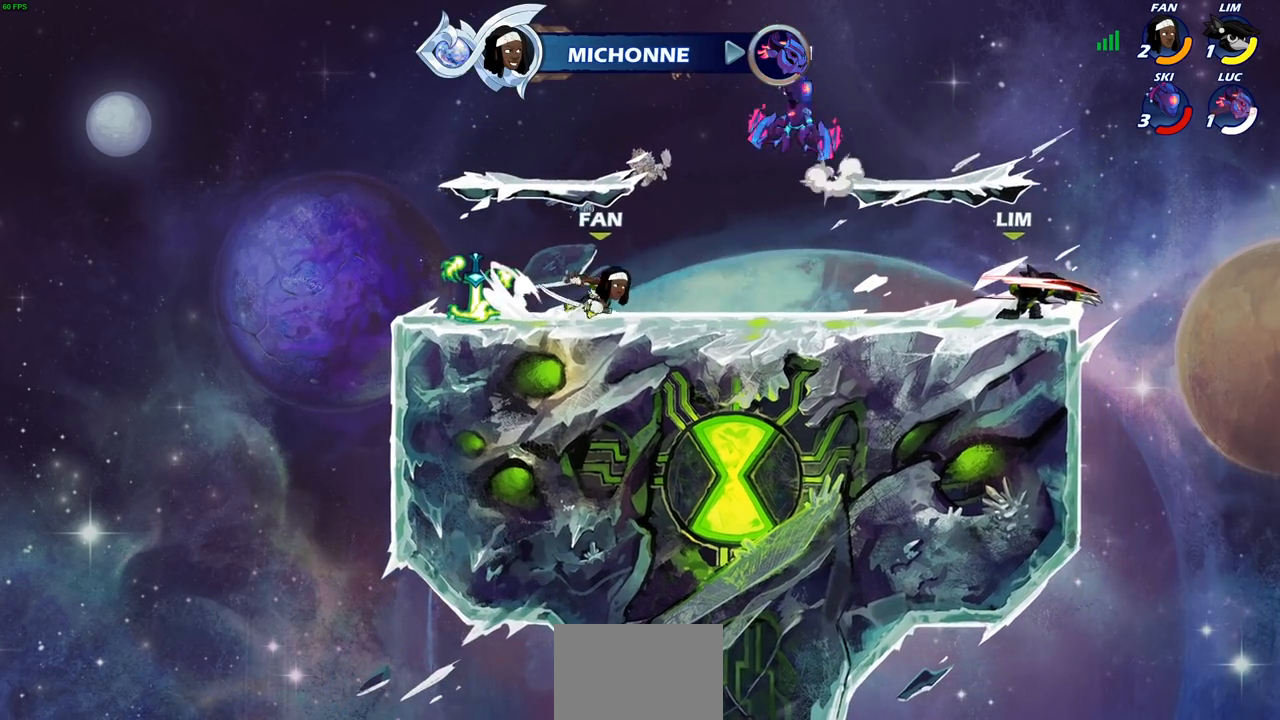
{"buttons": [], "left_stick": "center", "right_stick": "center", "events": []}
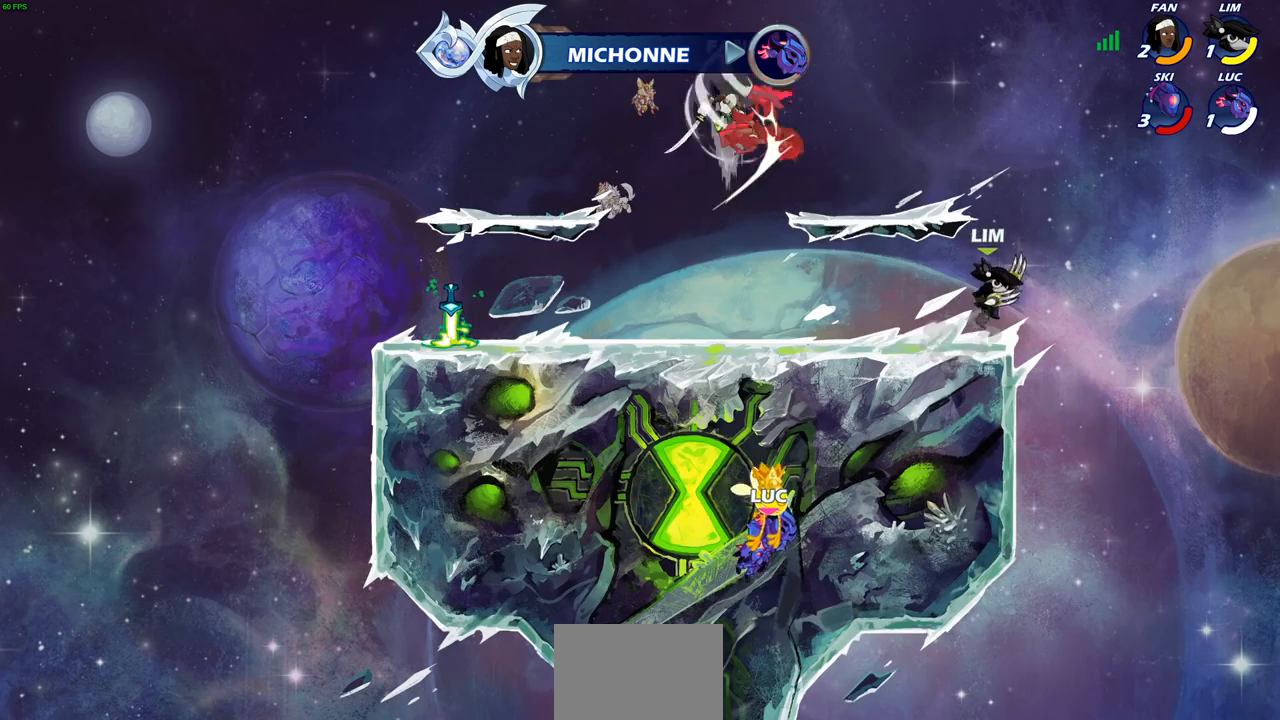
{"buttons": [], "left_stick": "center", "right_stick": "center", "events": []}
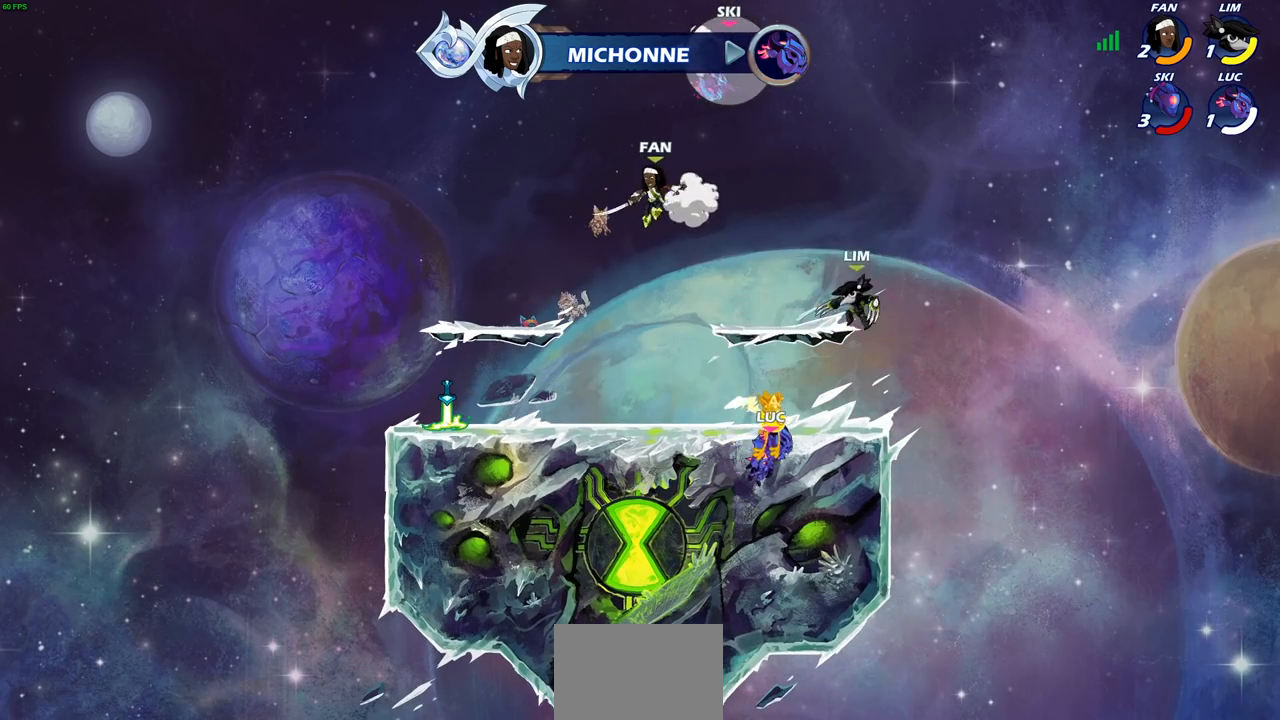
{"buttons": [], "left_stick": "center", "right_stick": "center", "events": []}
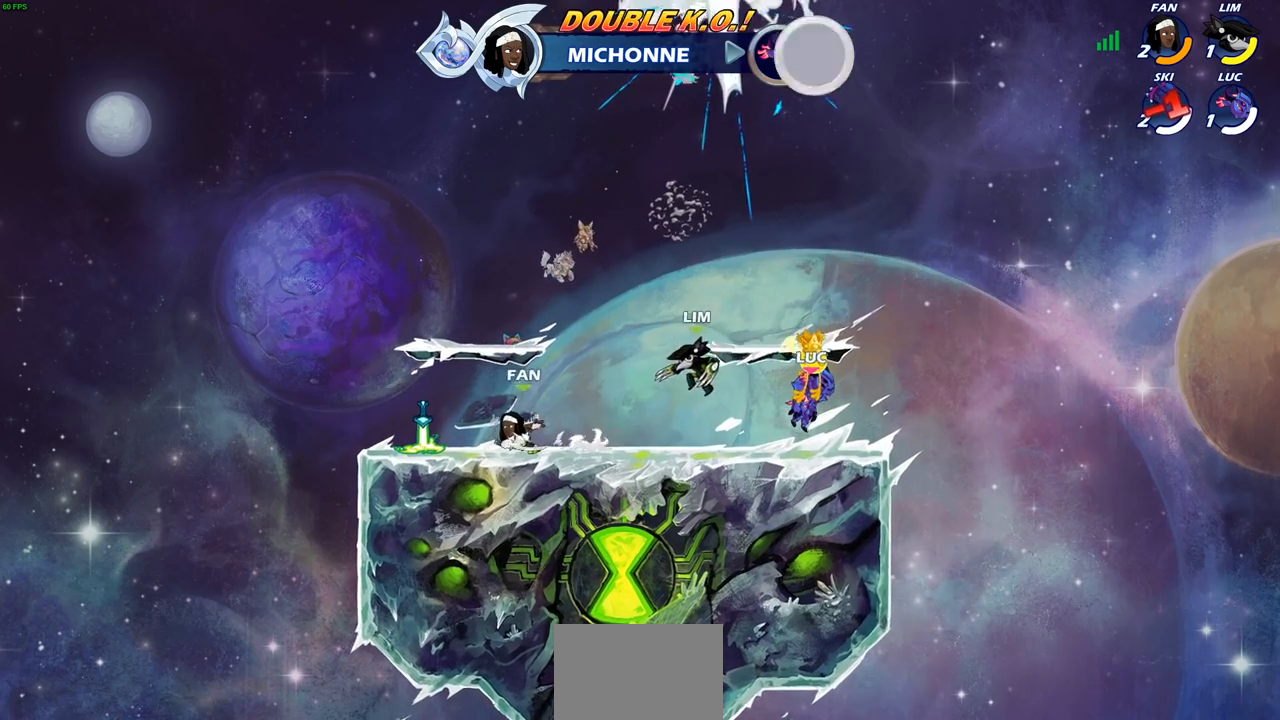
{"buttons": [], "left_stick": "center", "right_stick": "center", "events": []}